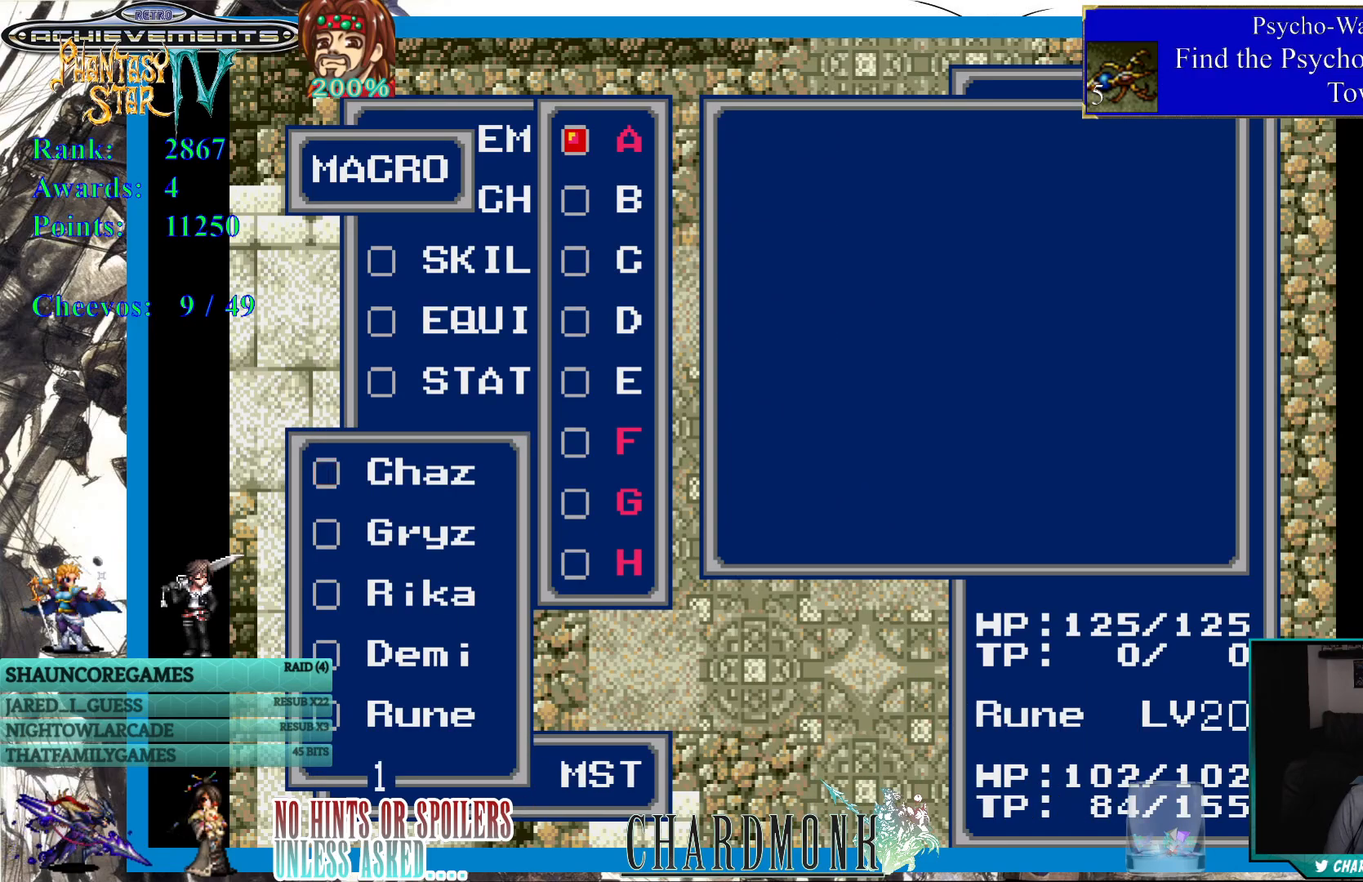
Gameplay with a controller (PlayStation layout); each line is a JSON object with the inputs held at the frame after it. "events" lists button and stick changes between this image and that frame as [ms after this image, input, new state], when the widget could be followed in between. Not read: L3 R3.
{"buttons": [], "left_stick": "center", "right_stick": "center", "events": [[250, "CIRCLE", "down"], [333, "CIRCLE", "up"]]}
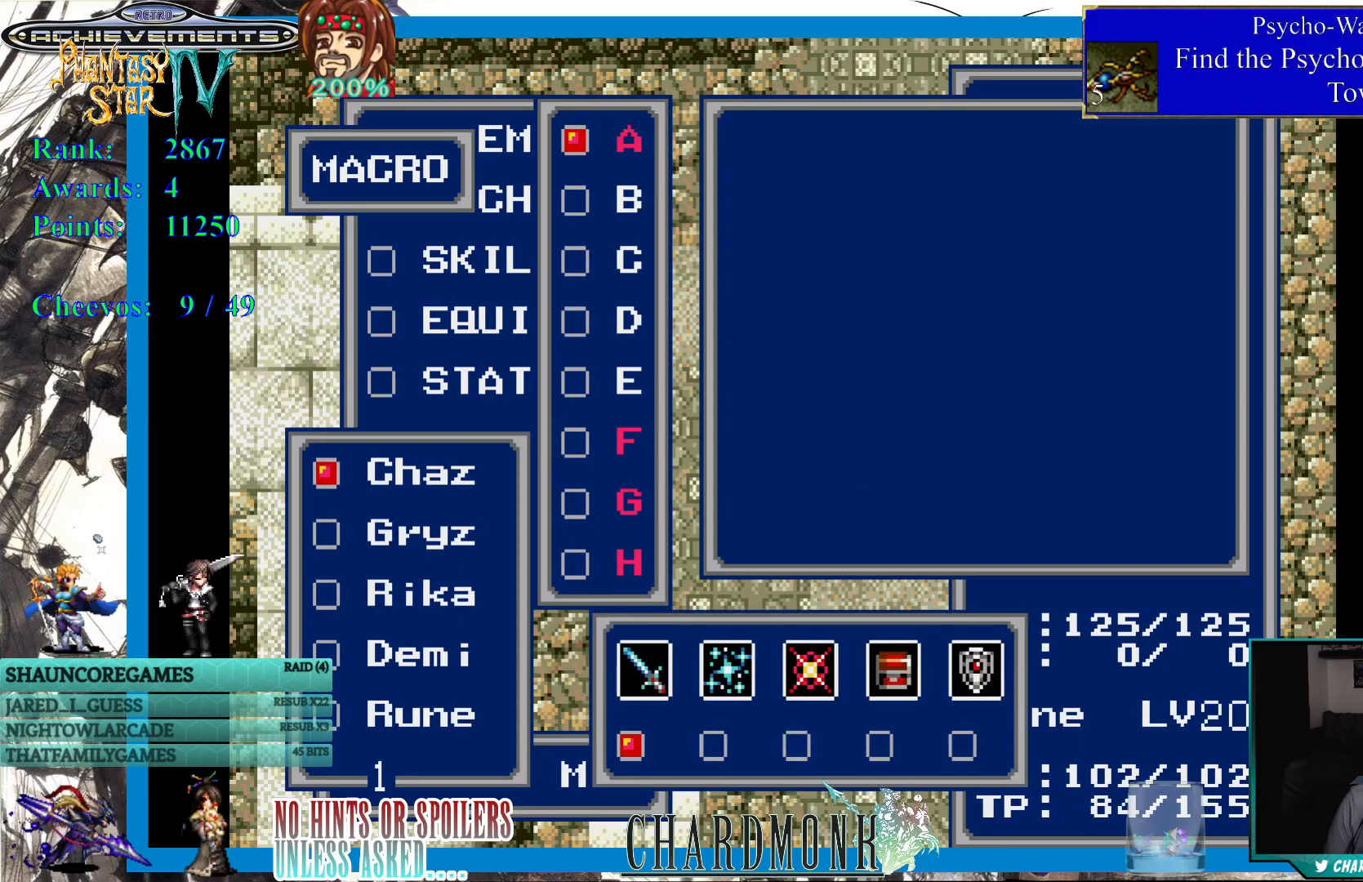
{"buttons": ["DPAD_RIGHT"], "left_stick": "center", "right_stick": "center", "events": [[467, "DPAD_RIGHT", "down"]]}
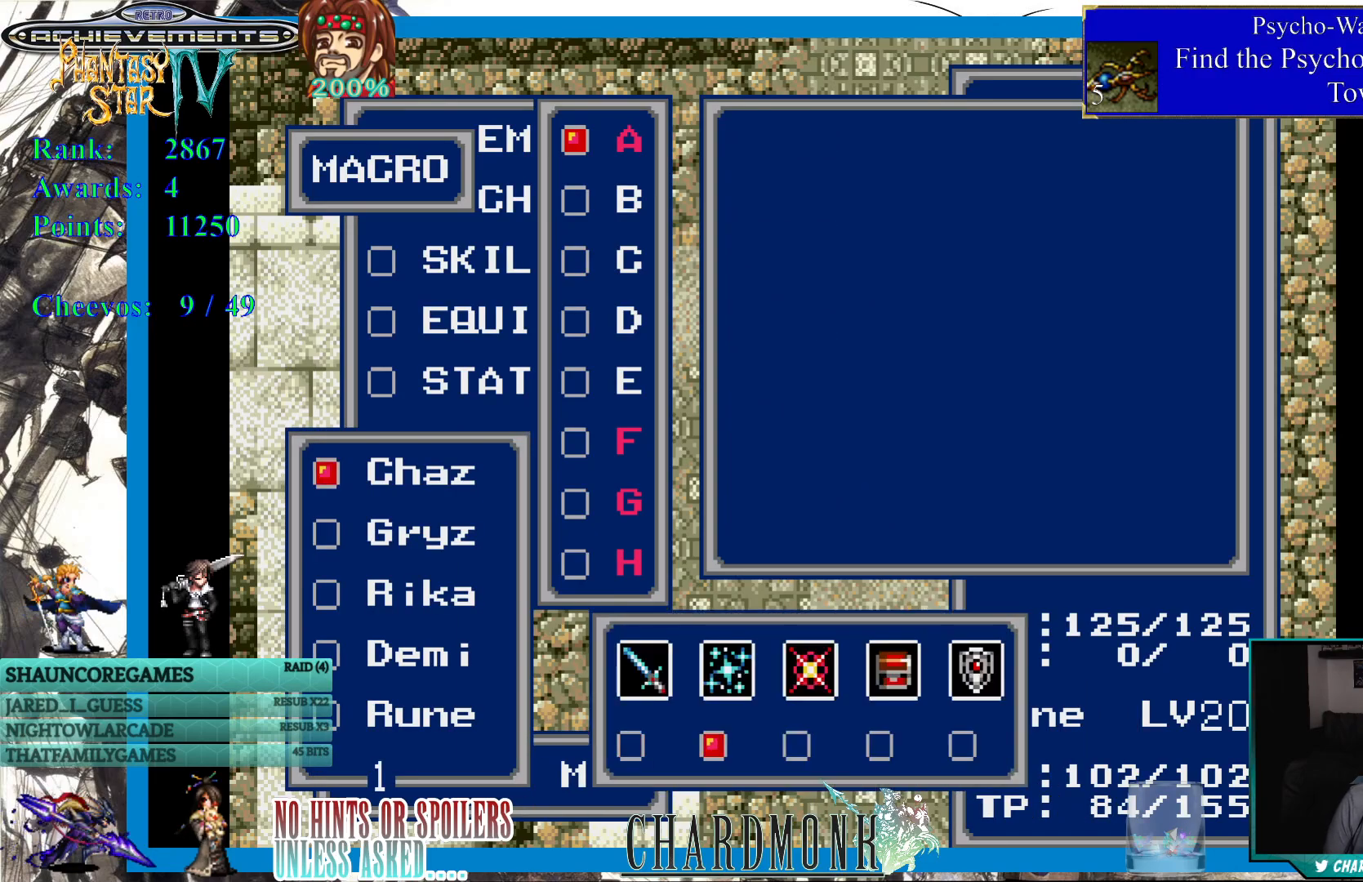
{"buttons": ["DPAD_LEFT"], "left_stick": "center", "right_stick": "center", "events": [[67, "DPAD_RIGHT", "up"], [200, "DPAD_RIGHT", "down"], [283, "DPAD_RIGHT", "up"], [450, "DPAD_LEFT", "down"]]}
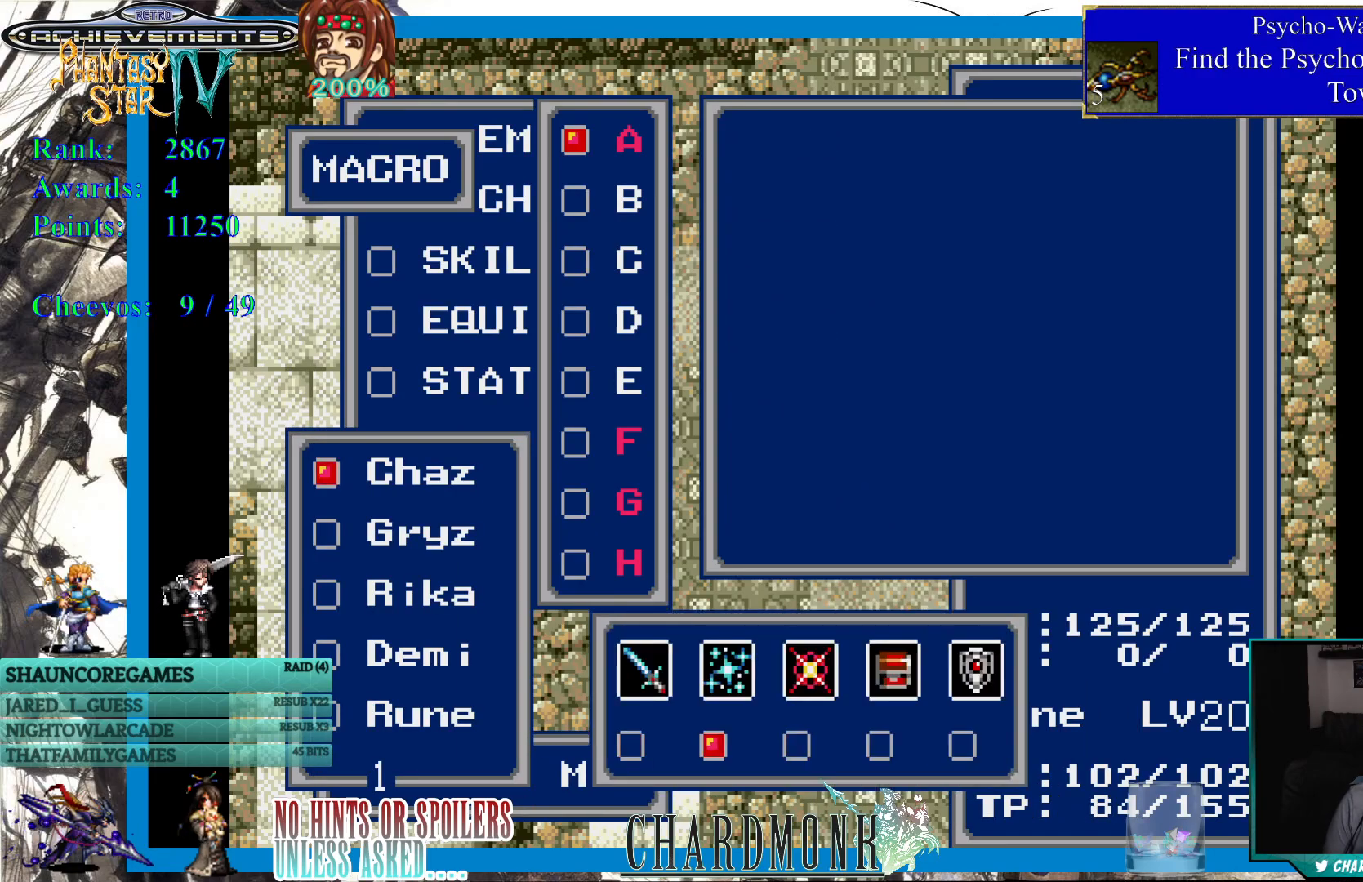
{"buttons": [], "left_stick": "center", "right_stick": "center", "events": [[33, "DPAD_LEFT", "up"], [117, "CIRCLE", "down"], [217, "CIRCLE", "up"]]}
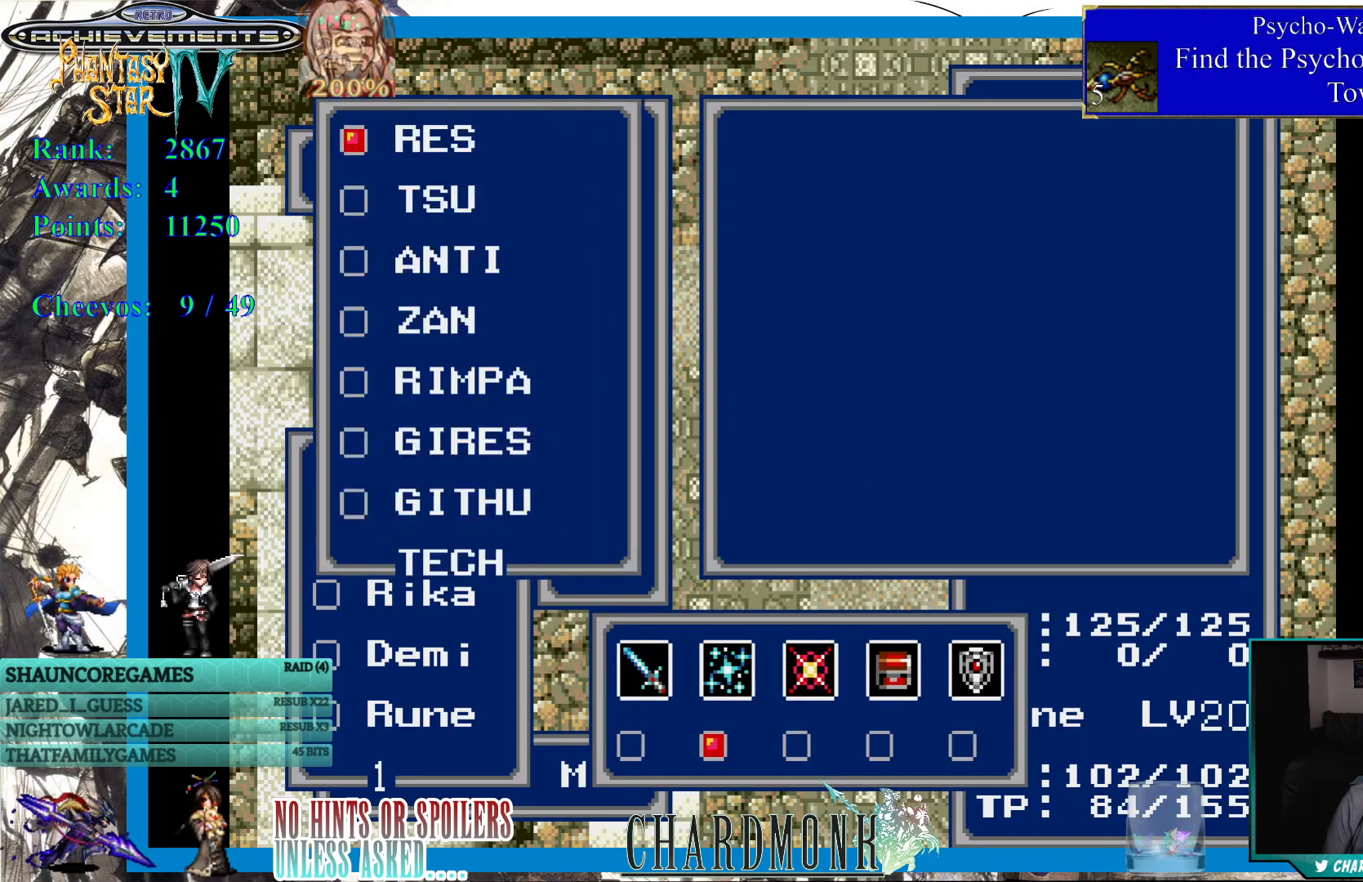
{"buttons": [], "left_stick": "center", "right_stick": "center", "events": []}
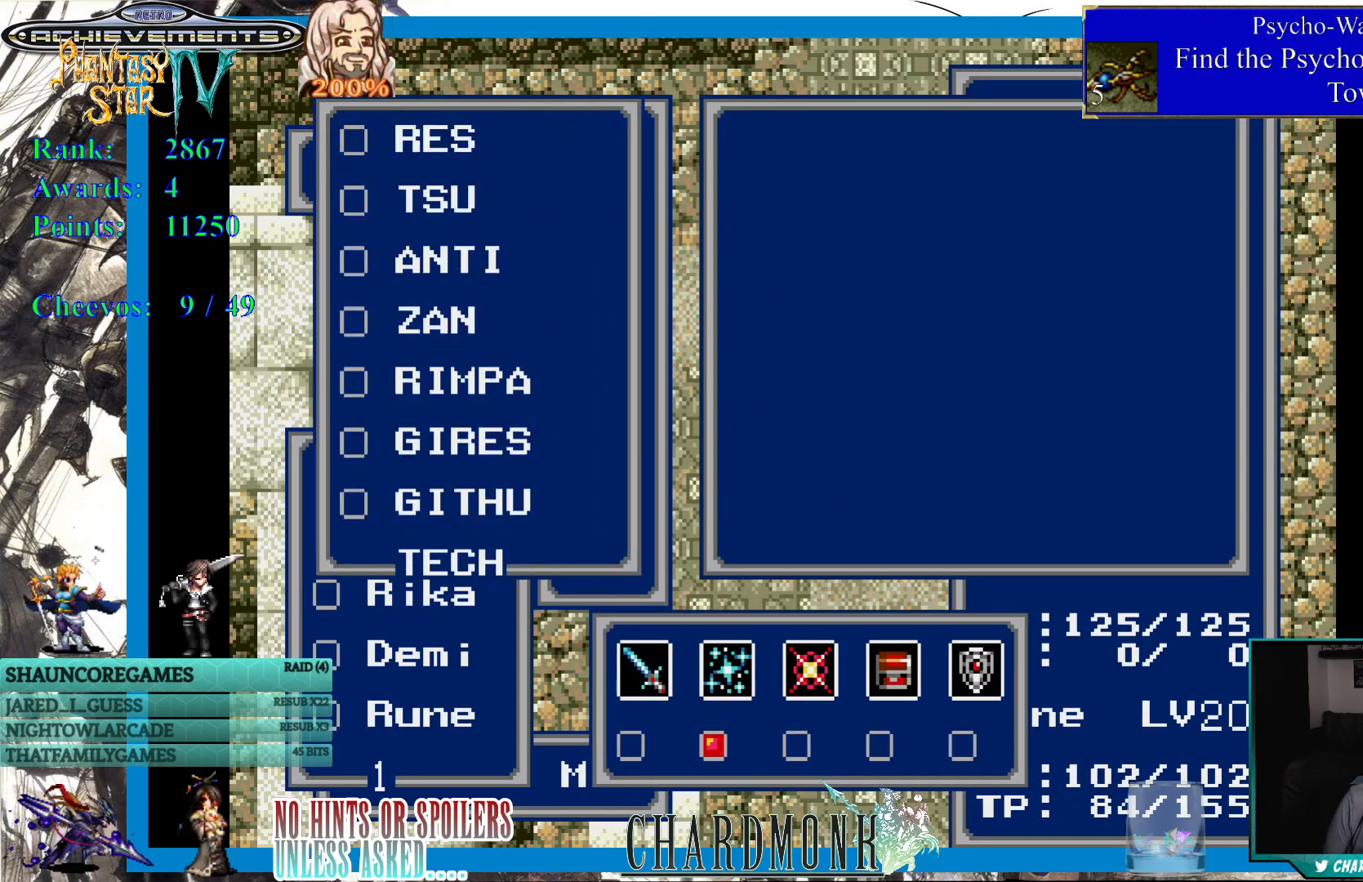
{"buttons": [], "left_stick": "center", "right_stick": "center", "events": [[50, "DPAD_DOWN", "down"], [133, "DPAD_DOWN", "up"]]}
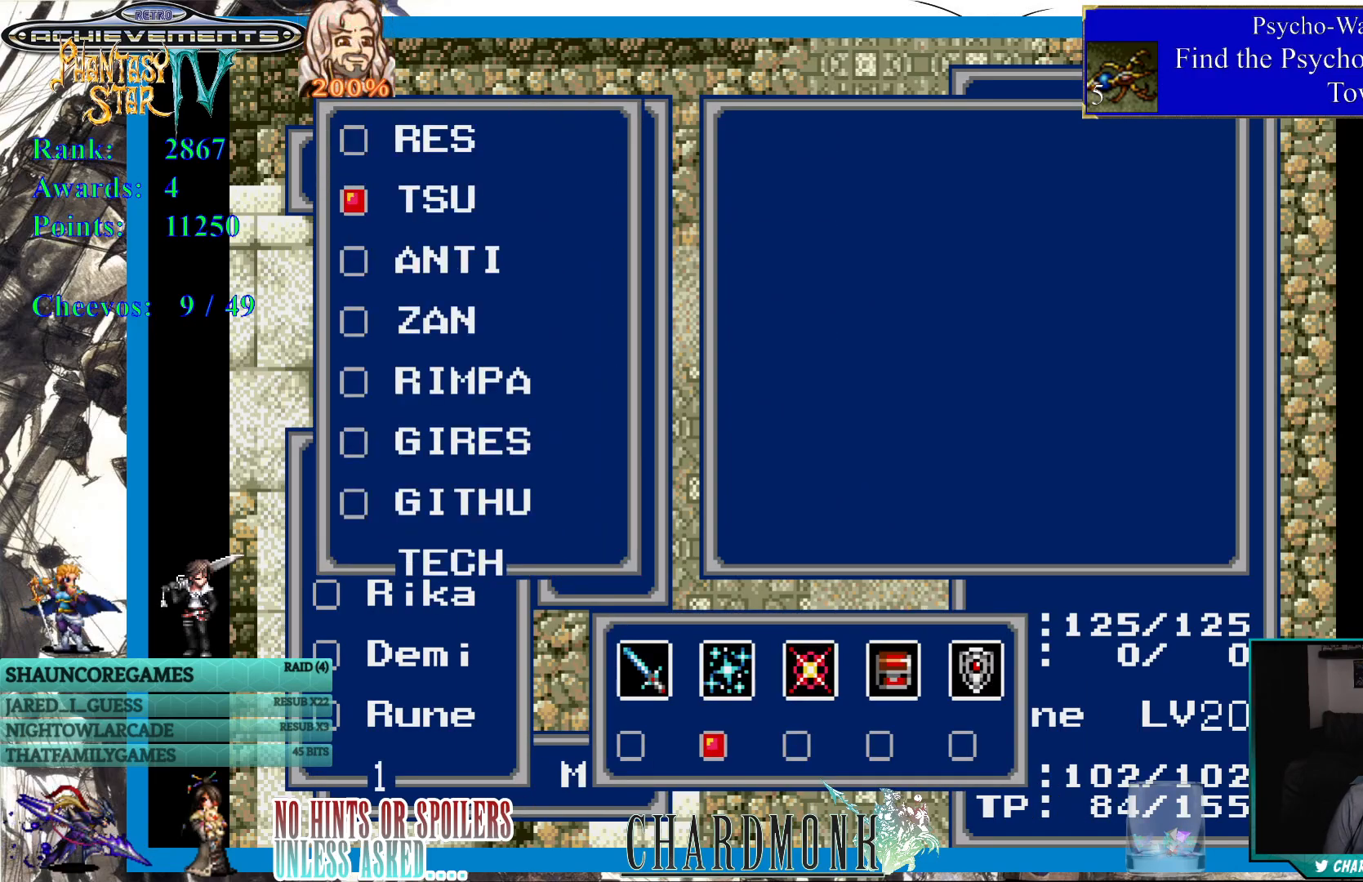
{"buttons": [], "left_stick": "center", "right_stick": "center", "events": [[17, "DPAD_DOWN", "down"], [83, "DPAD_DOWN", "up"], [167, "DPAD_DOWN", "down"], [267, "DPAD_DOWN", "up"]]}
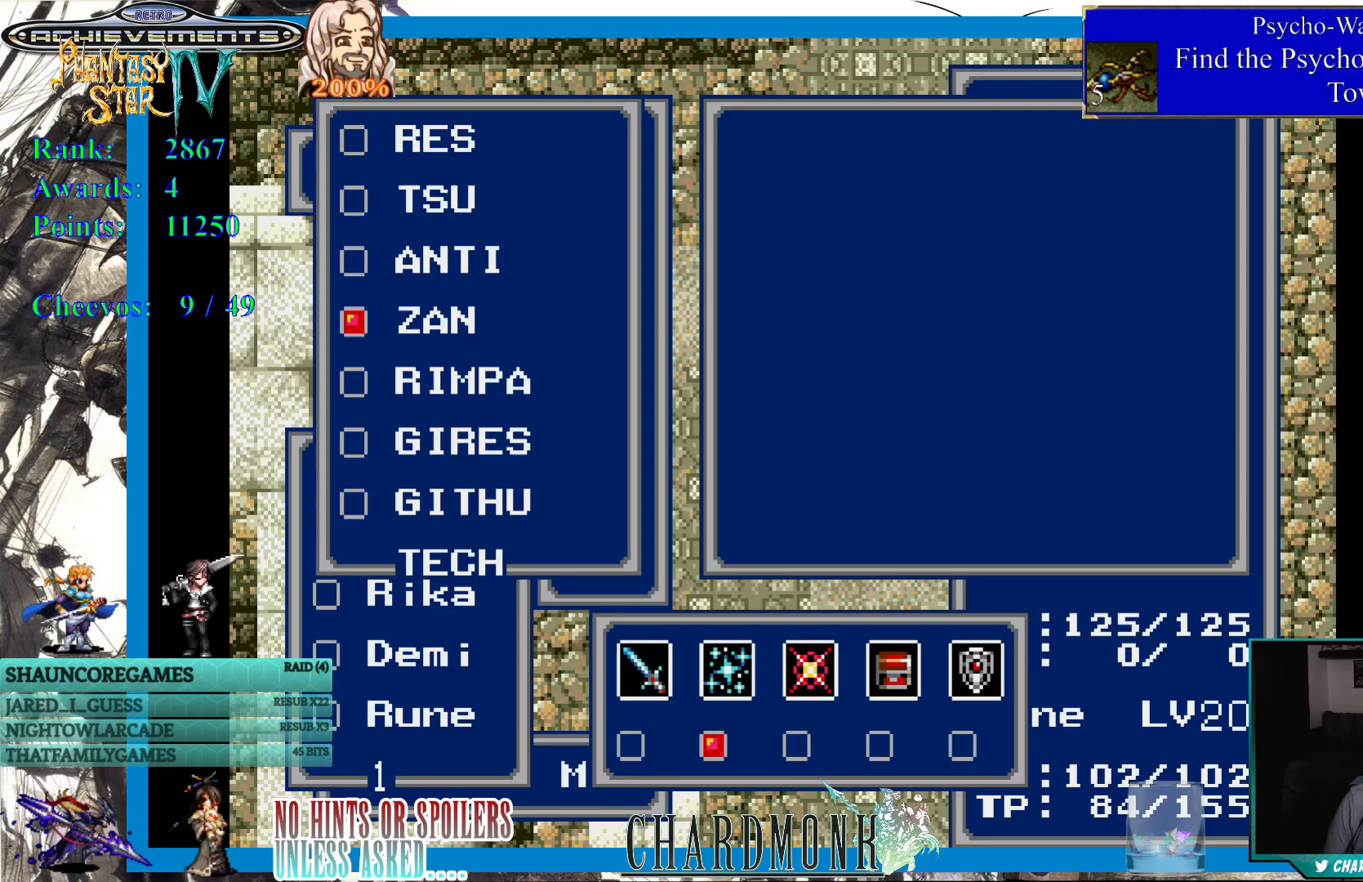
{"buttons": [], "left_stick": "center", "right_stick": "center", "events": [[333, "CIRCLE", "down"], [417, "CIRCLE", "up"], [433, "CIRCLE", "down"], [450, "CIRCLE", "up"]]}
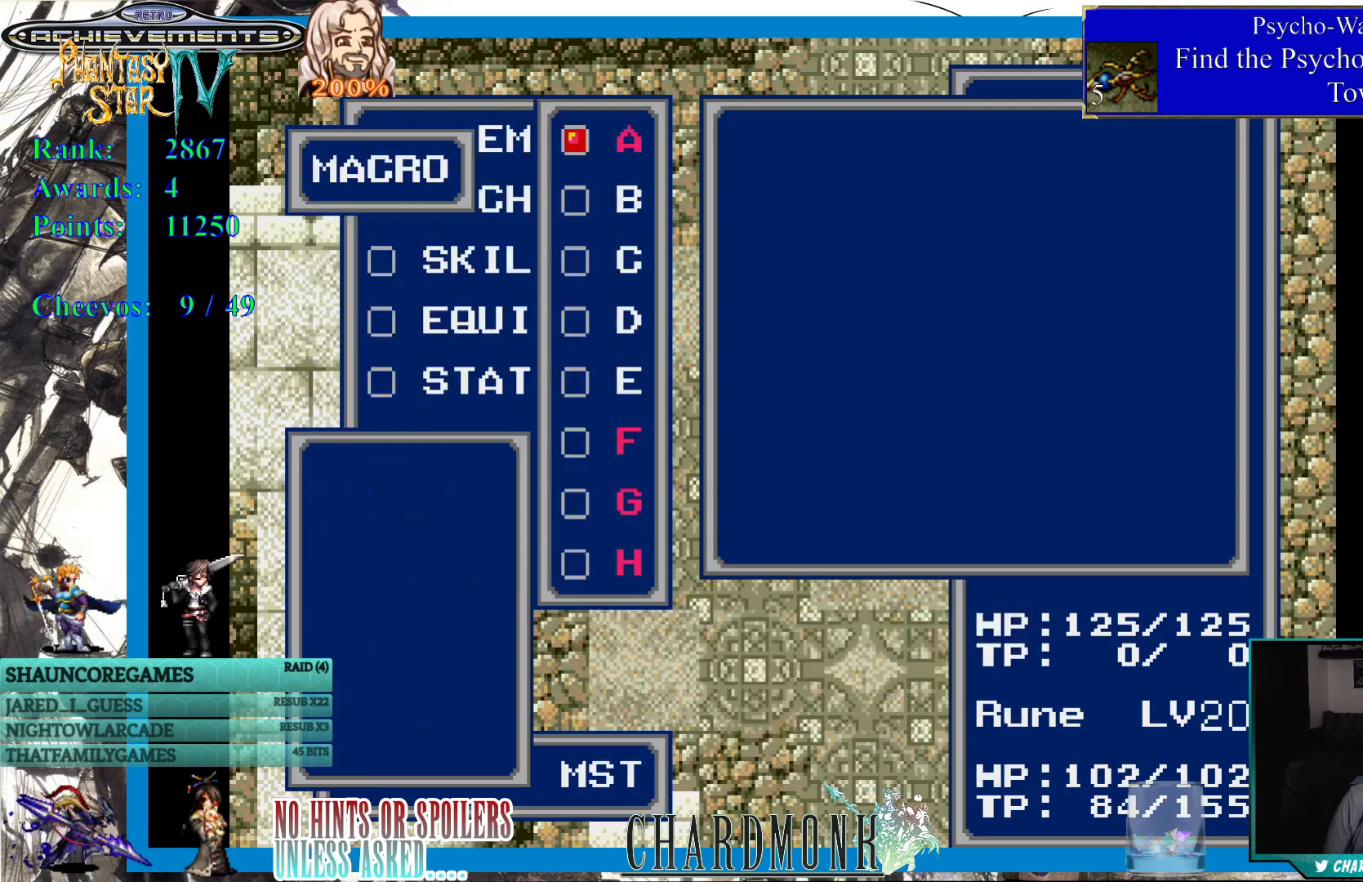
{"buttons": [], "left_stick": "center", "right_stick": "center", "events": []}
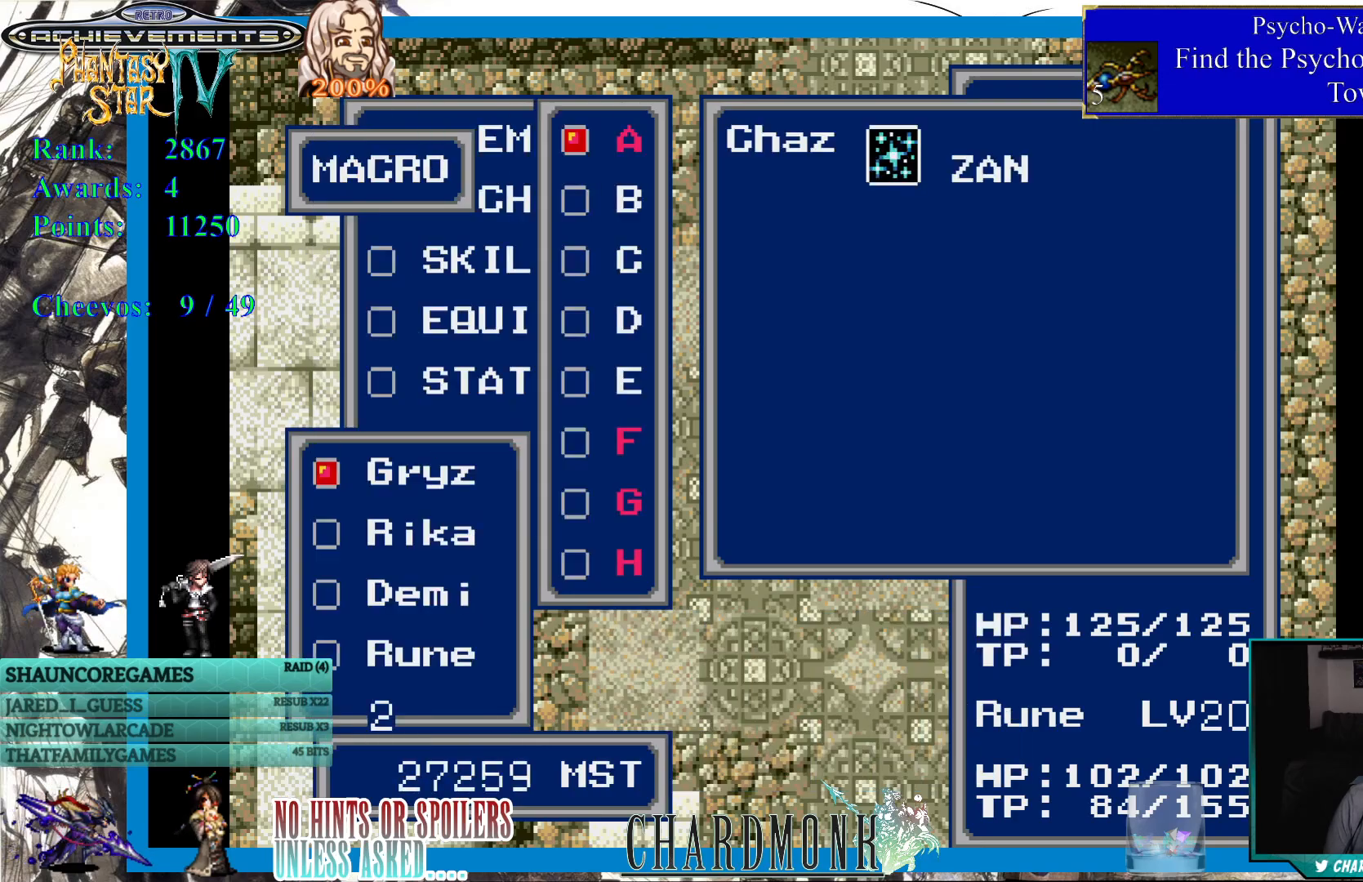
{"buttons": [], "left_stick": "center", "right_stick": "center", "events": [[67, "DPAD_DOWN", "down"], [167, "DPAD_DOWN", "up"]]}
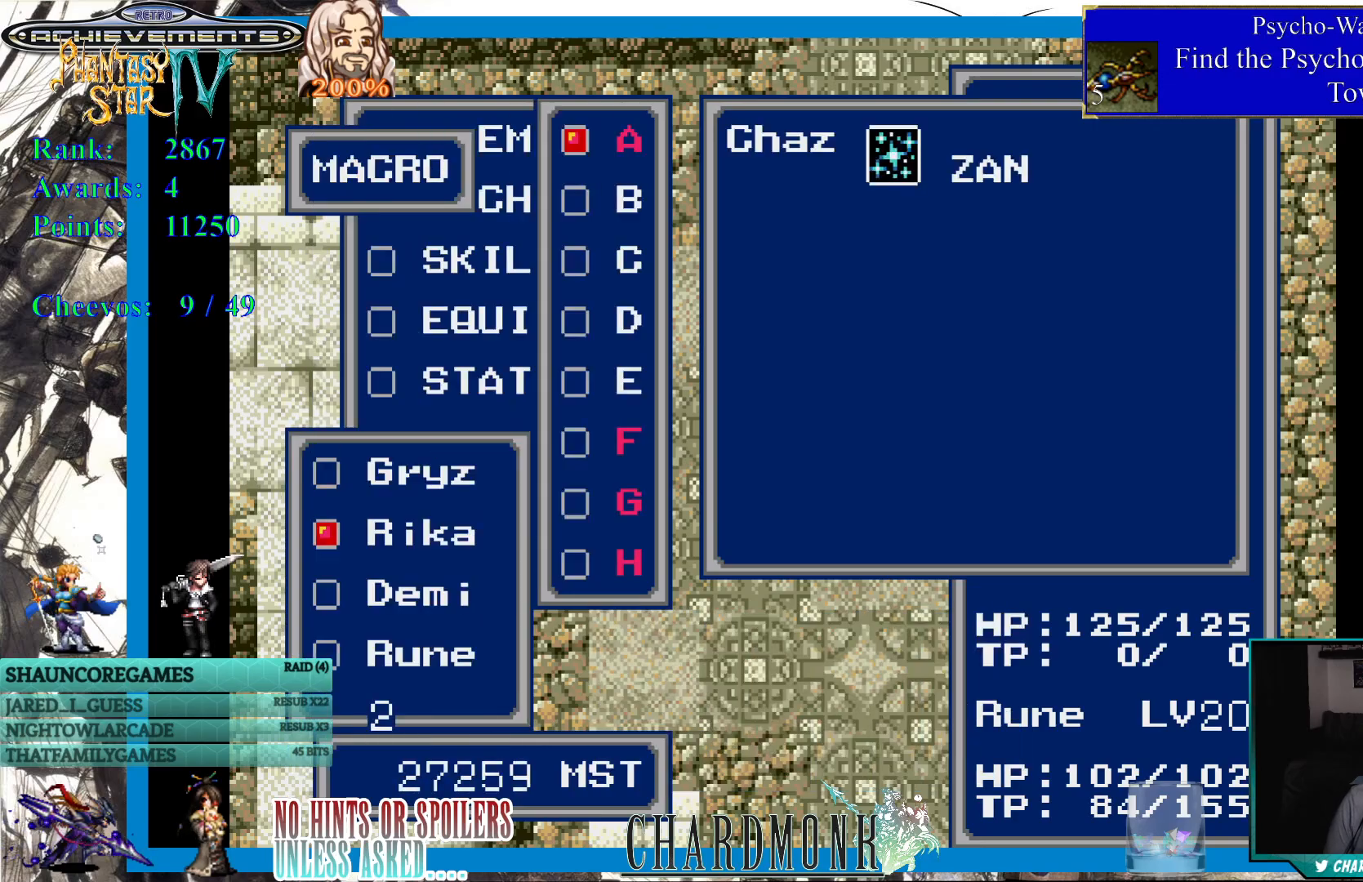
{"buttons": [], "left_stick": "center", "right_stick": "center", "events": []}
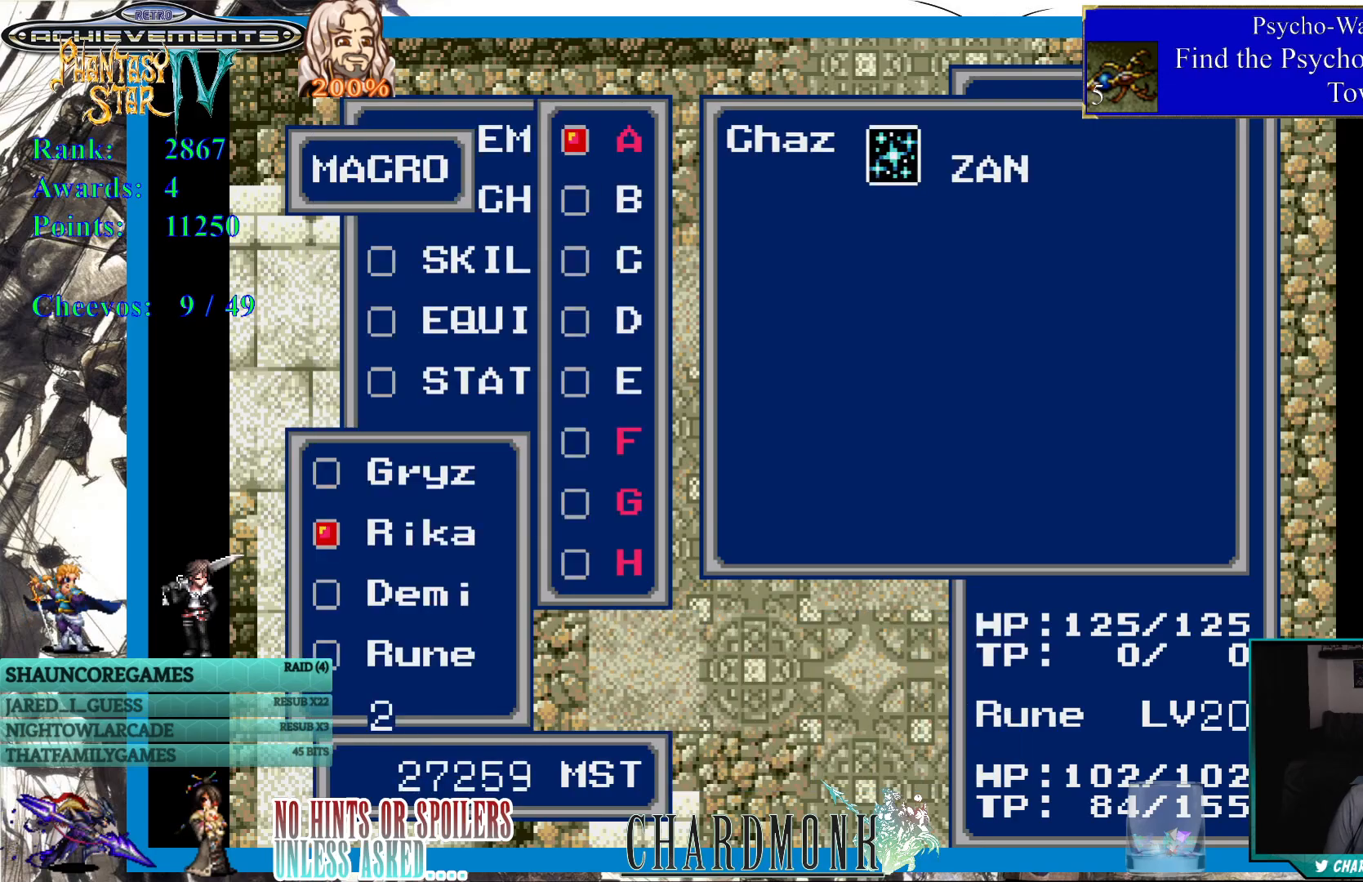
{"buttons": [], "left_stick": "center", "right_stick": "center", "events": [[183, "CIRCLE", "down"], [250, "CIRCLE", "up"]]}
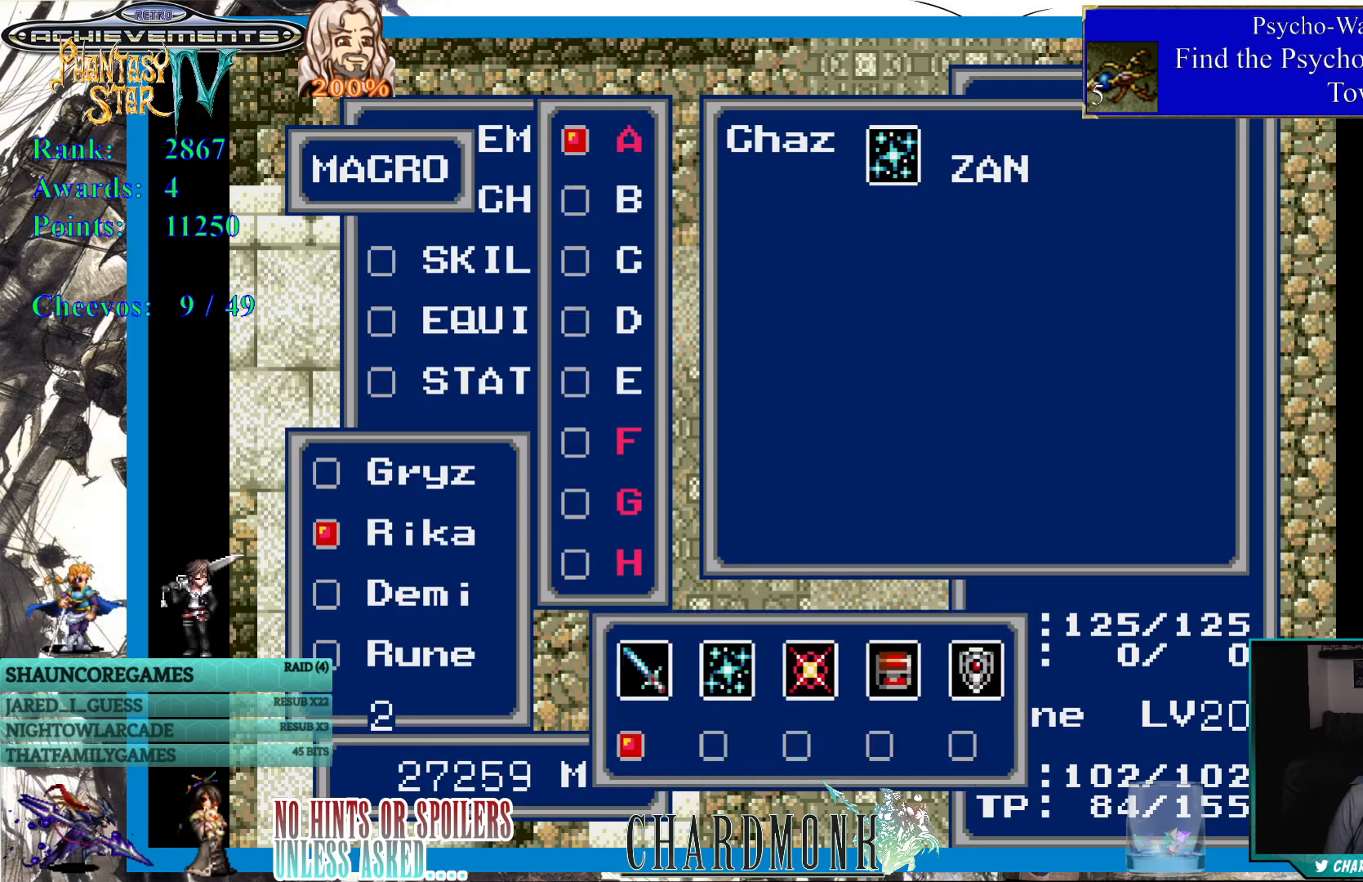
{"buttons": ["CIRCLE"], "left_stick": "center", "right_stick": "center", "events": [[417, "CIRCLE", "down"]]}
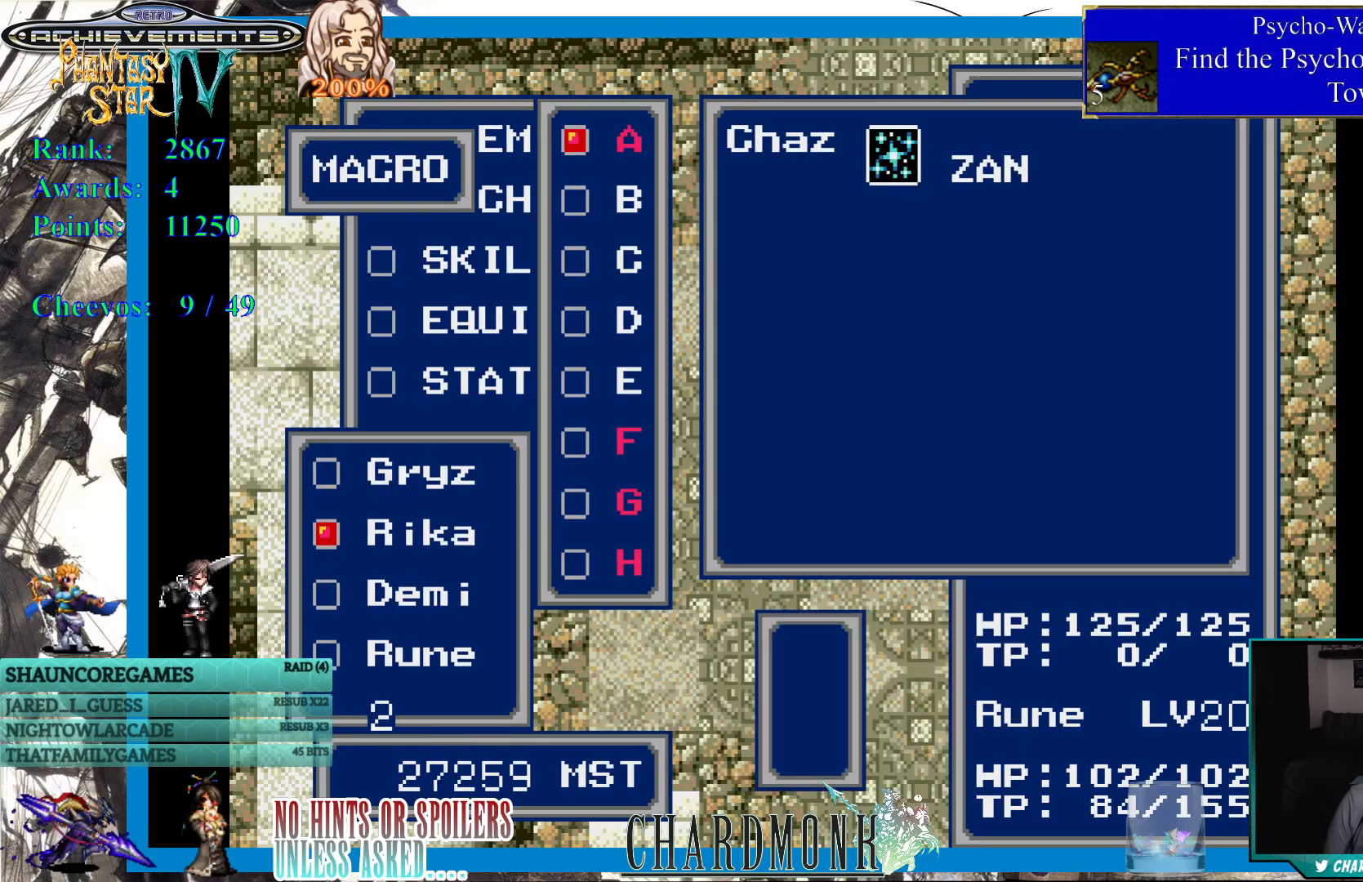
{"buttons": [], "left_stick": "center", "right_stick": "center", "events": [[17, "CIRCLE", "up"]]}
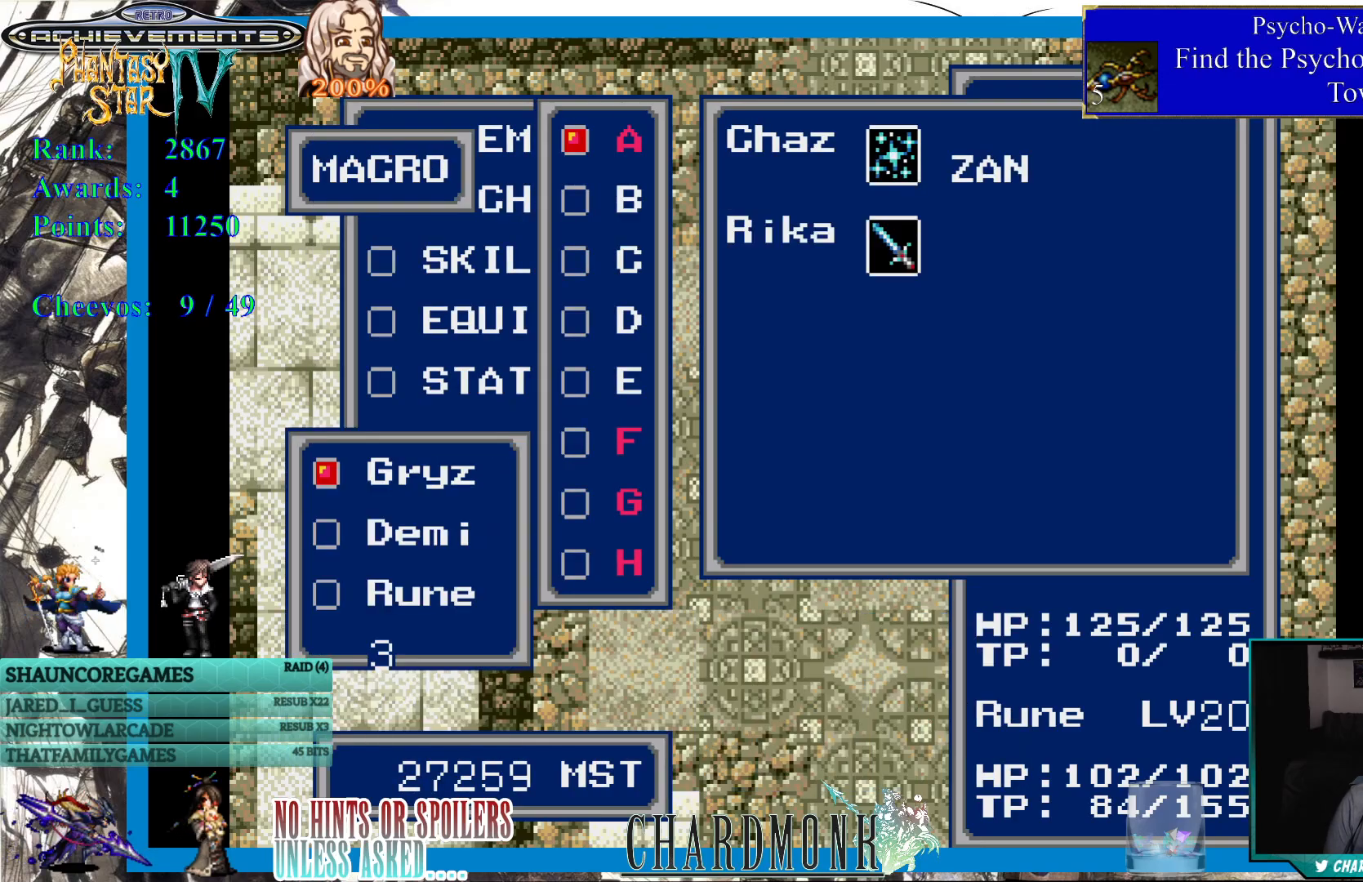
{"buttons": [], "left_stick": "center", "right_stick": "center", "events": [[233, "DPAD_DOWN", "down"], [283, "DPAD_DOWN", "up"]]}
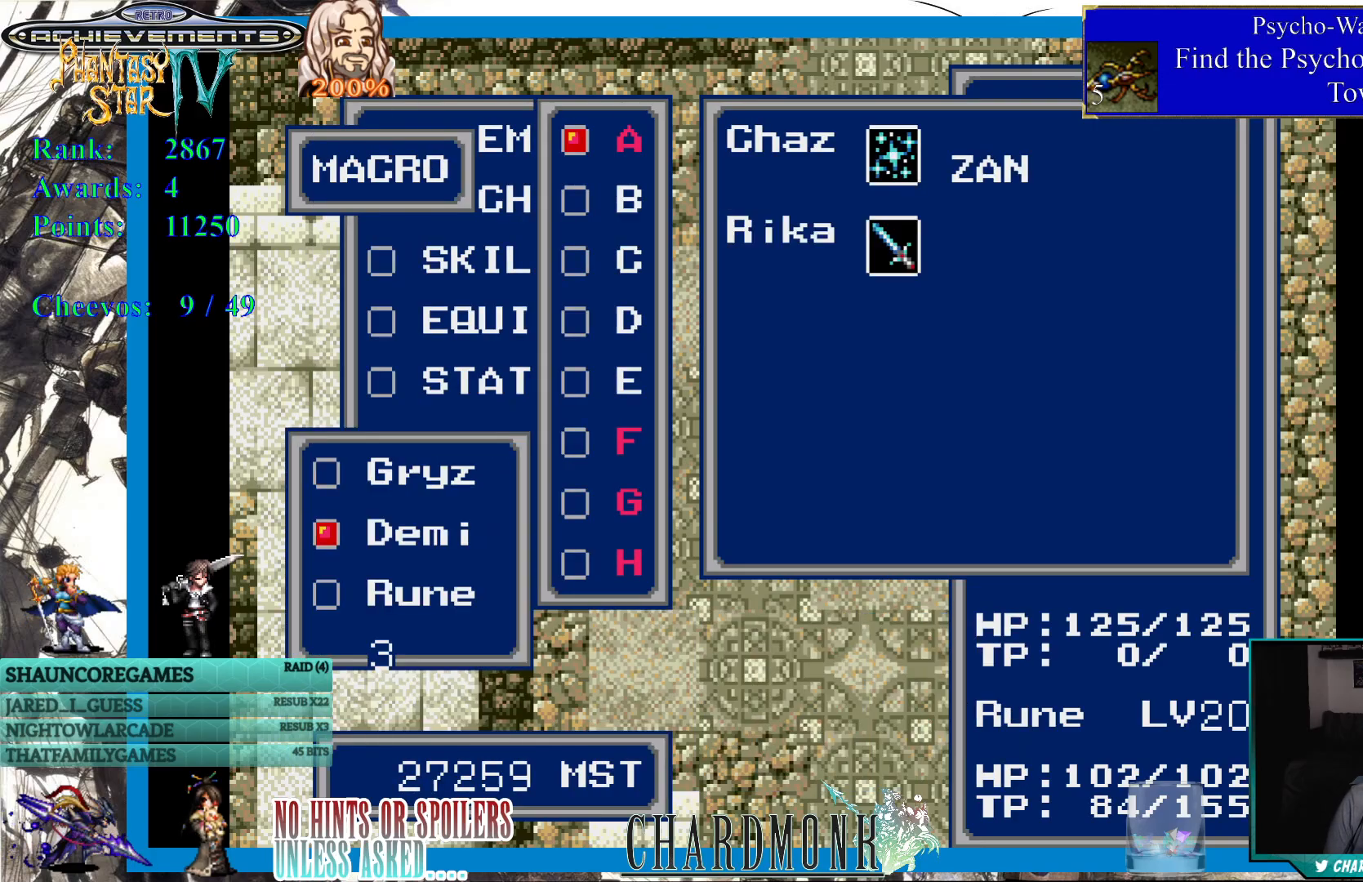
{"buttons": ["DPAD_UP"], "left_stick": "center", "right_stick": "center", "events": [[467, "DPAD_UP", "down"]]}
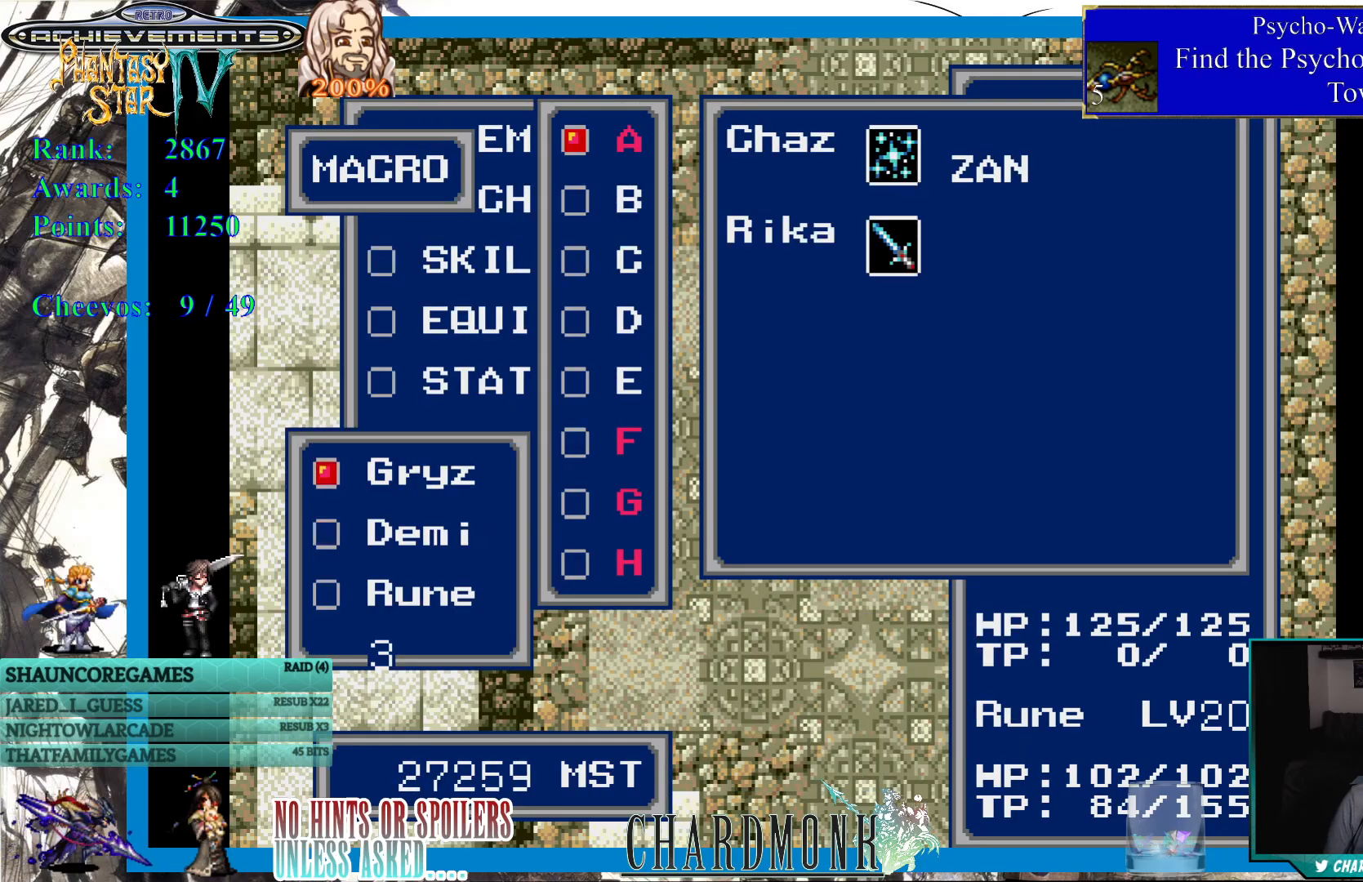
{"buttons": [], "left_stick": "center", "right_stick": "center", "events": [[67, "DPAD_UP", "up"], [217, "CIRCLE", "down"], [317, "CIRCLE", "up"]]}
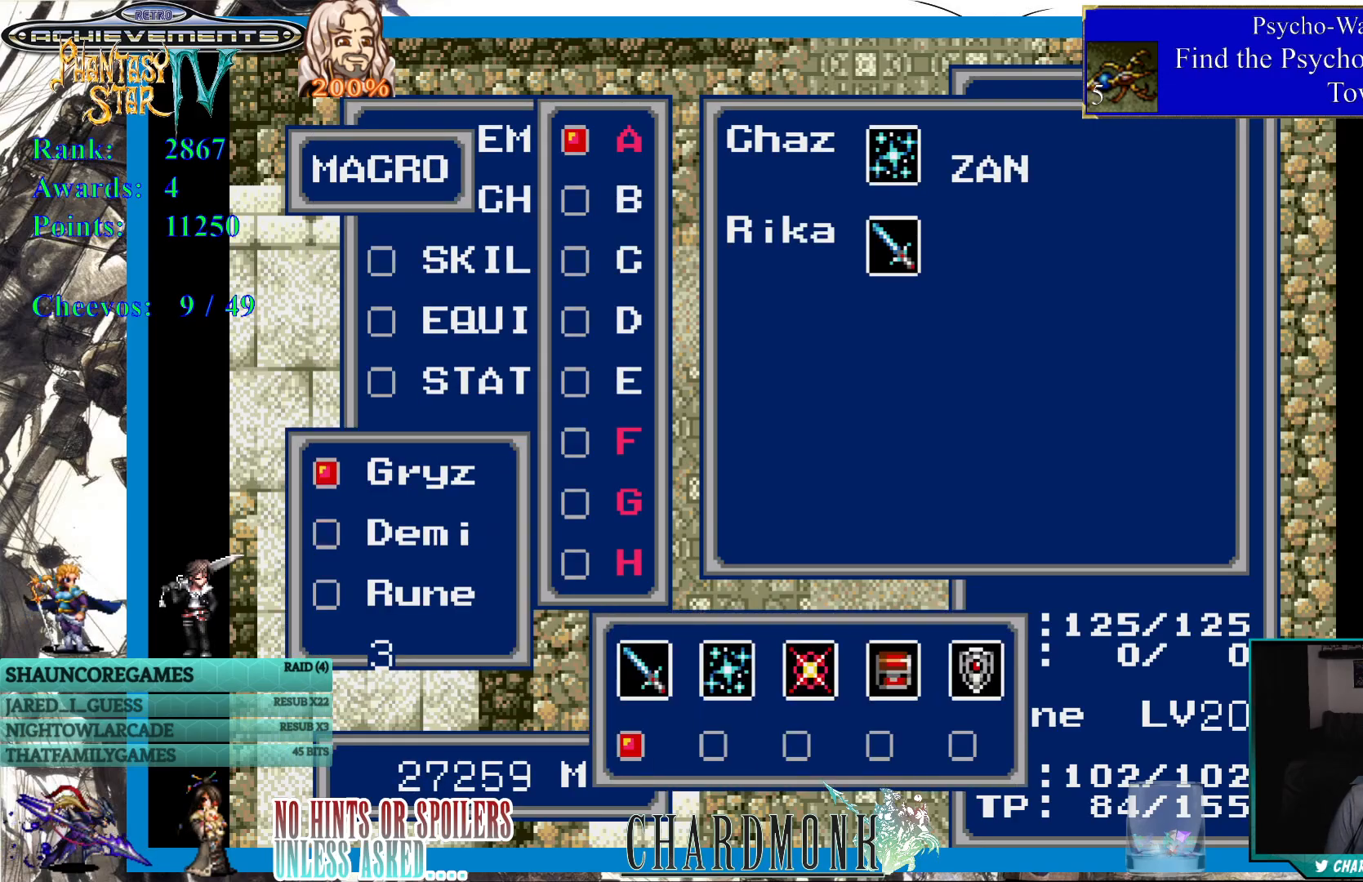
{"buttons": [], "left_stick": "center", "right_stick": "center", "events": [[333, "CIRCLE", "down"], [433, "CIRCLE", "up"]]}
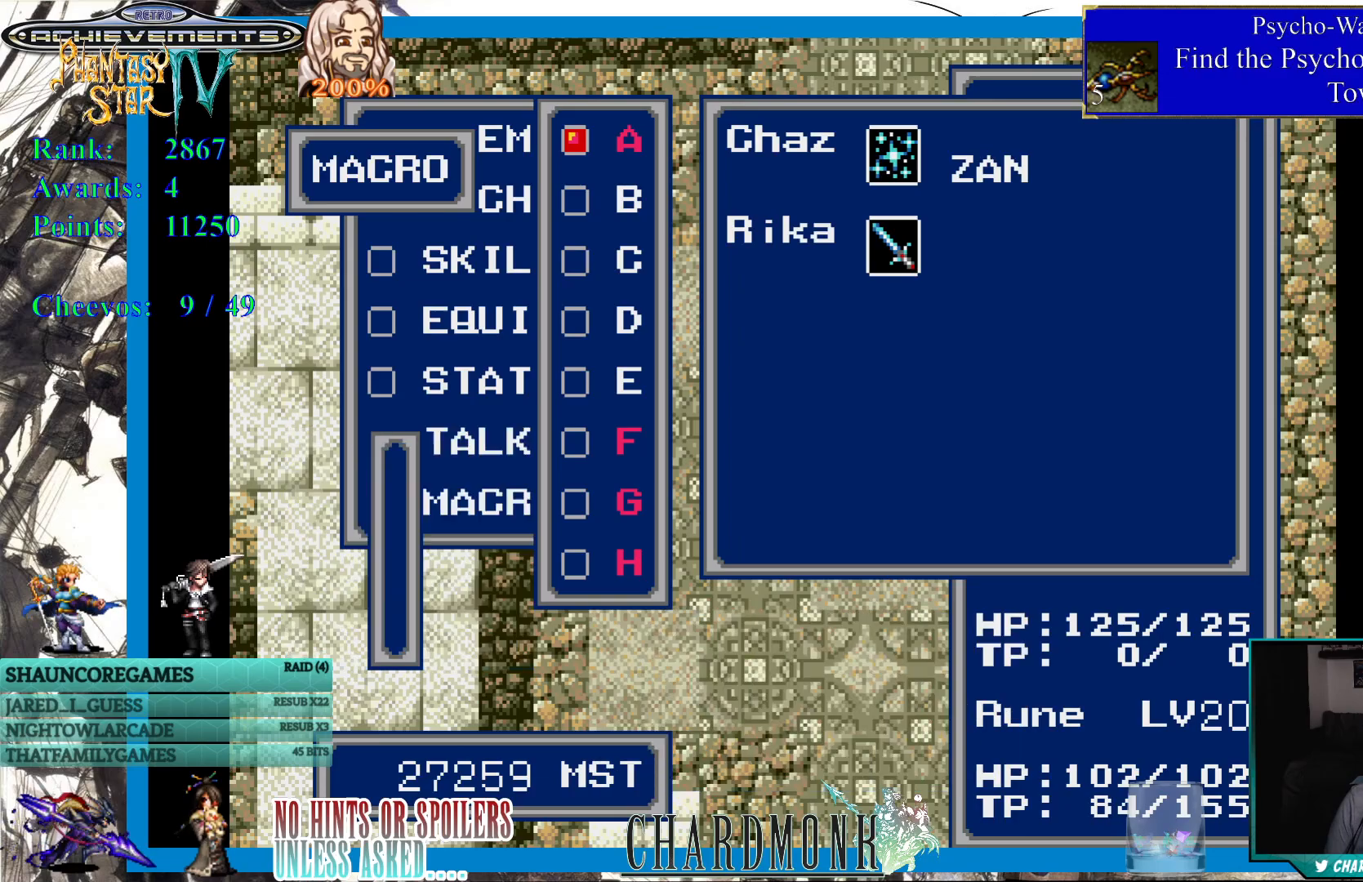
{"buttons": [], "left_stick": "center", "right_stick": "center", "events": []}
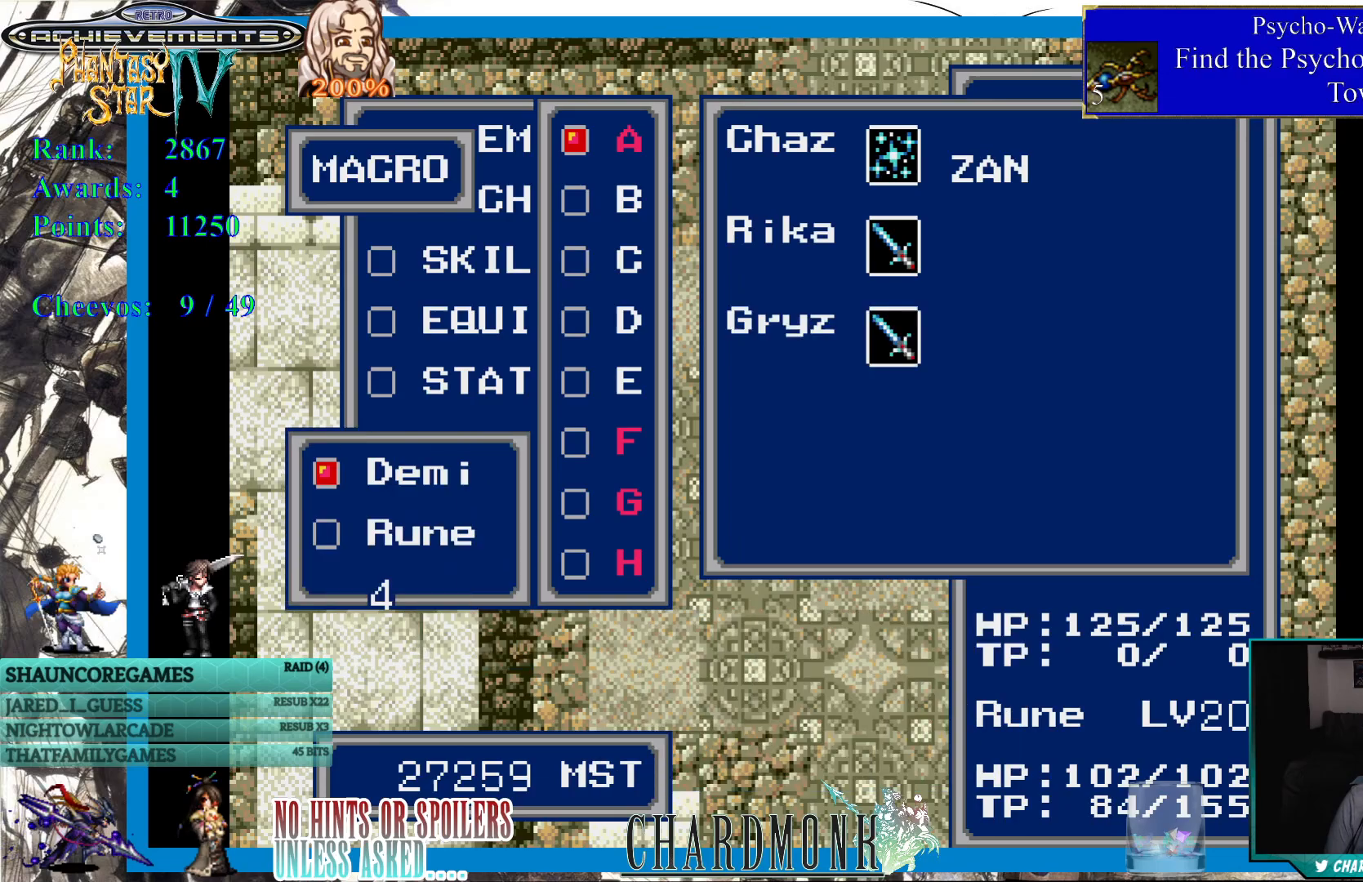
{"buttons": [], "left_stick": "center", "right_stick": "center", "events": []}
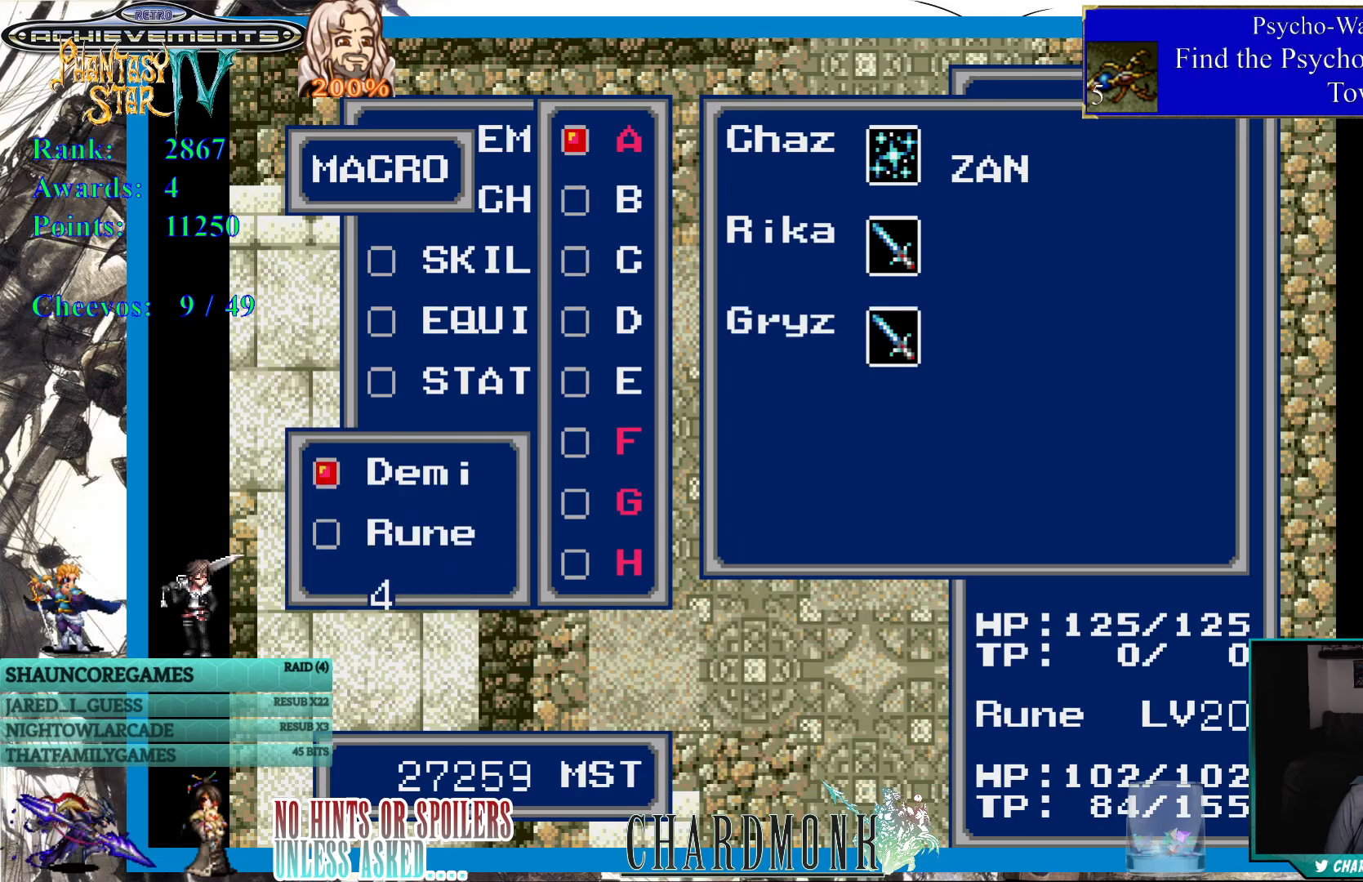
{"buttons": [], "left_stick": "center", "right_stick": "center", "events": [[100, "CIRCLE", "down"], [200, "CIRCLE", "up"]]}
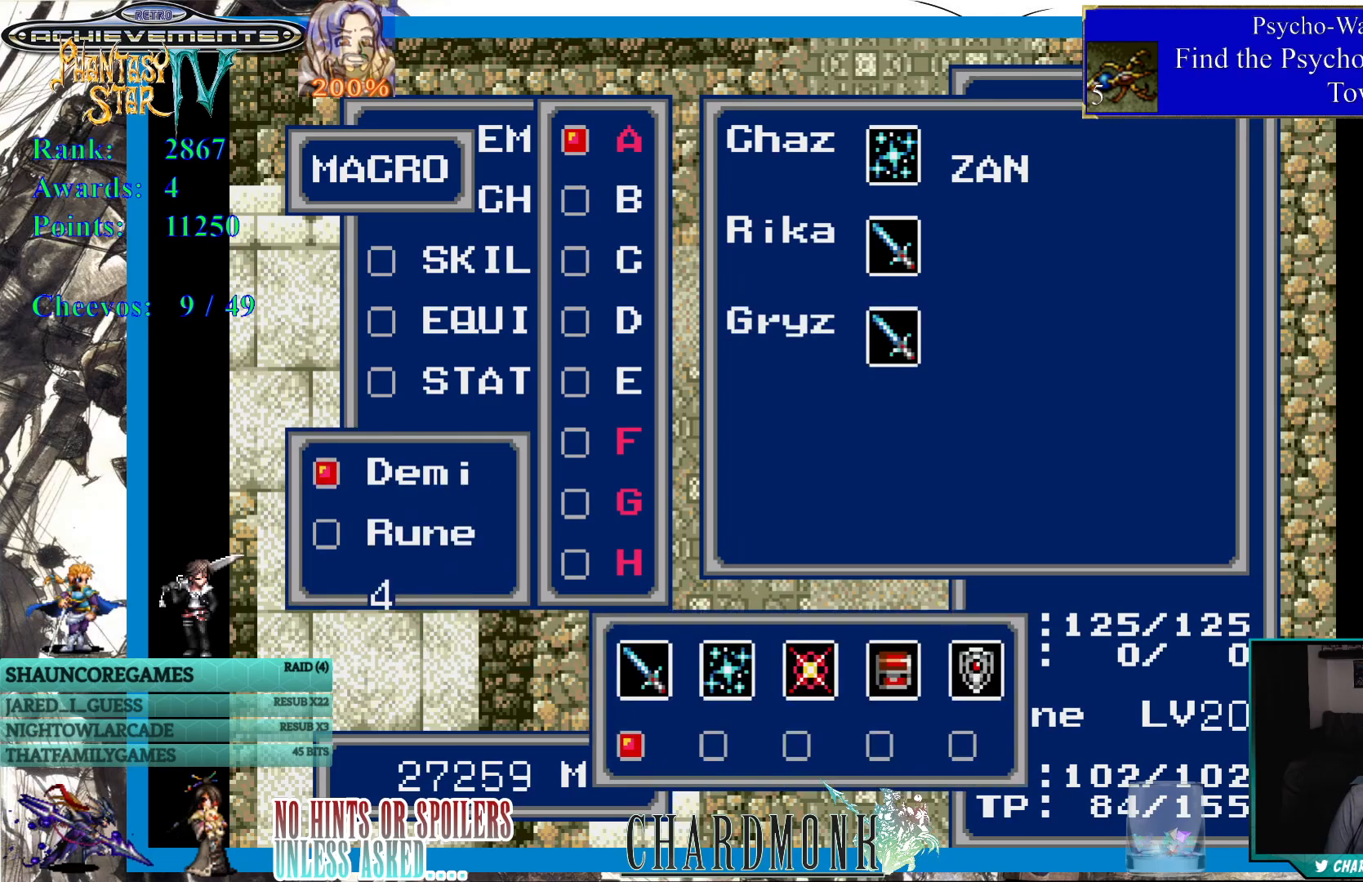
{"buttons": [], "left_stick": "center", "right_stick": "center", "events": [[83, "CIRCLE", "down"], [250, "CIRCLE", "up"]]}
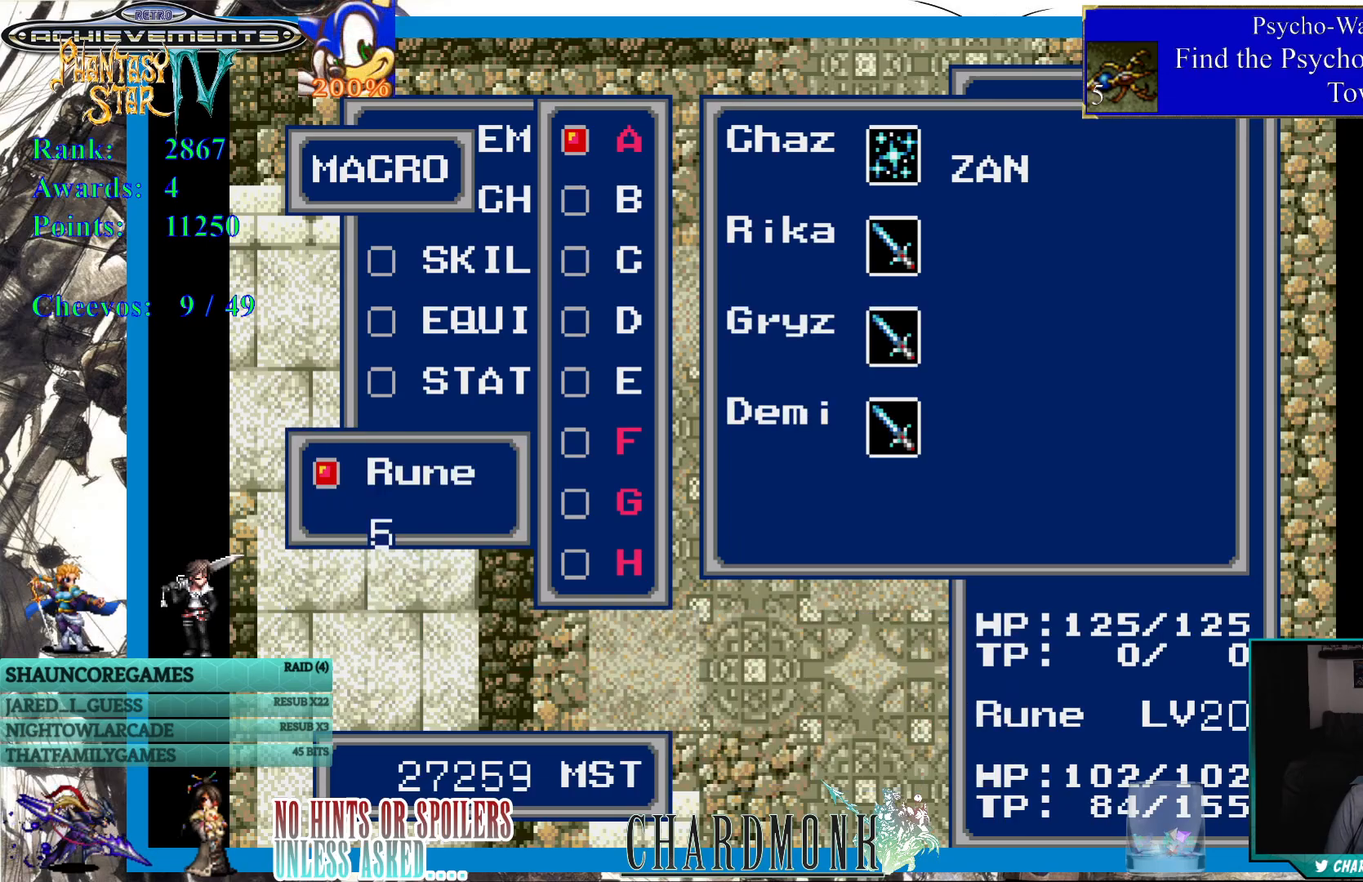
{"buttons": ["CIRCLE"], "left_stick": "center", "right_stick": "center", "events": [[433, "CIRCLE", "down"]]}
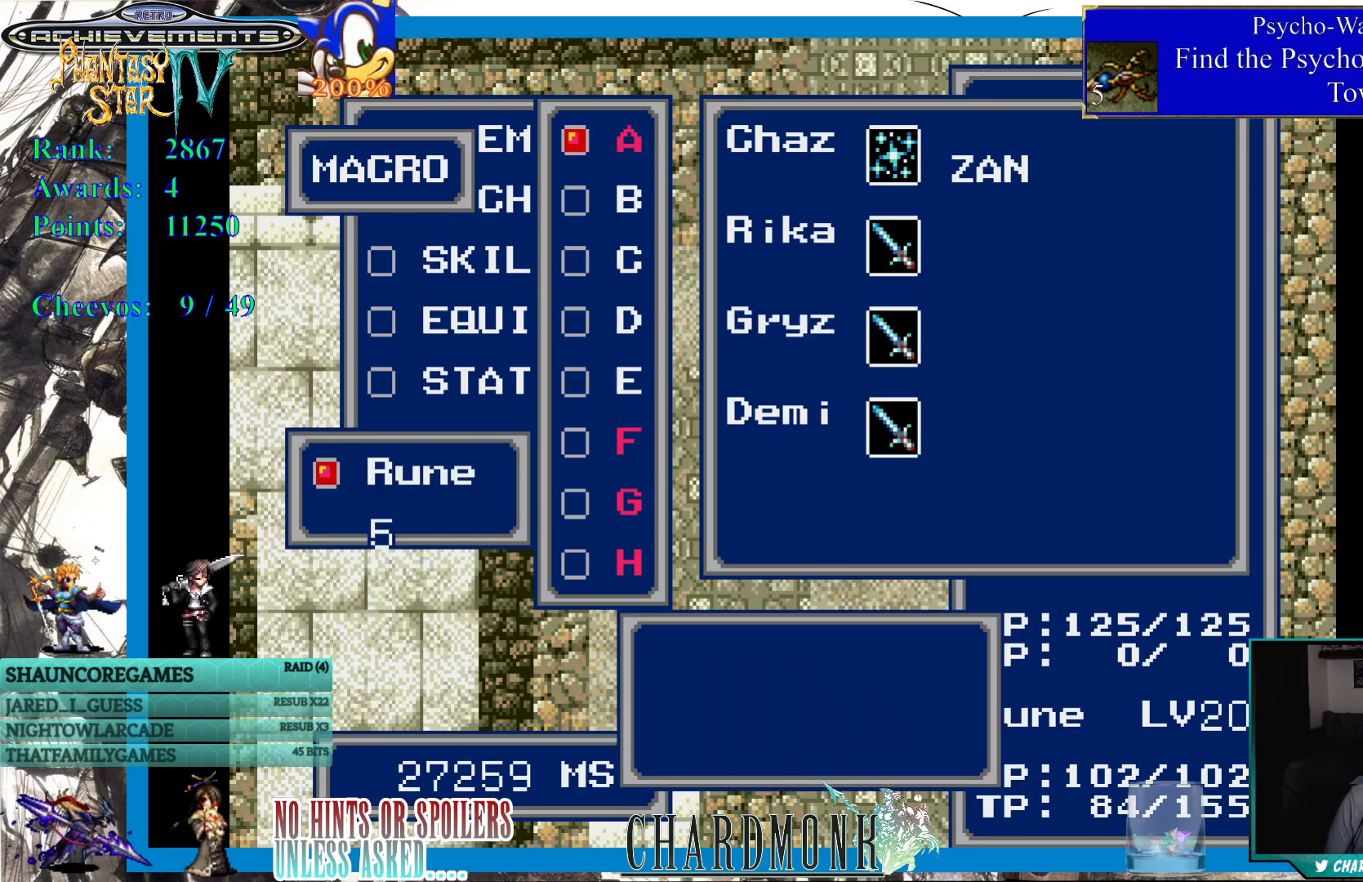
{"buttons": [], "left_stick": "center", "right_stick": "center", "events": [[33, "CIRCLE", "up"]]}
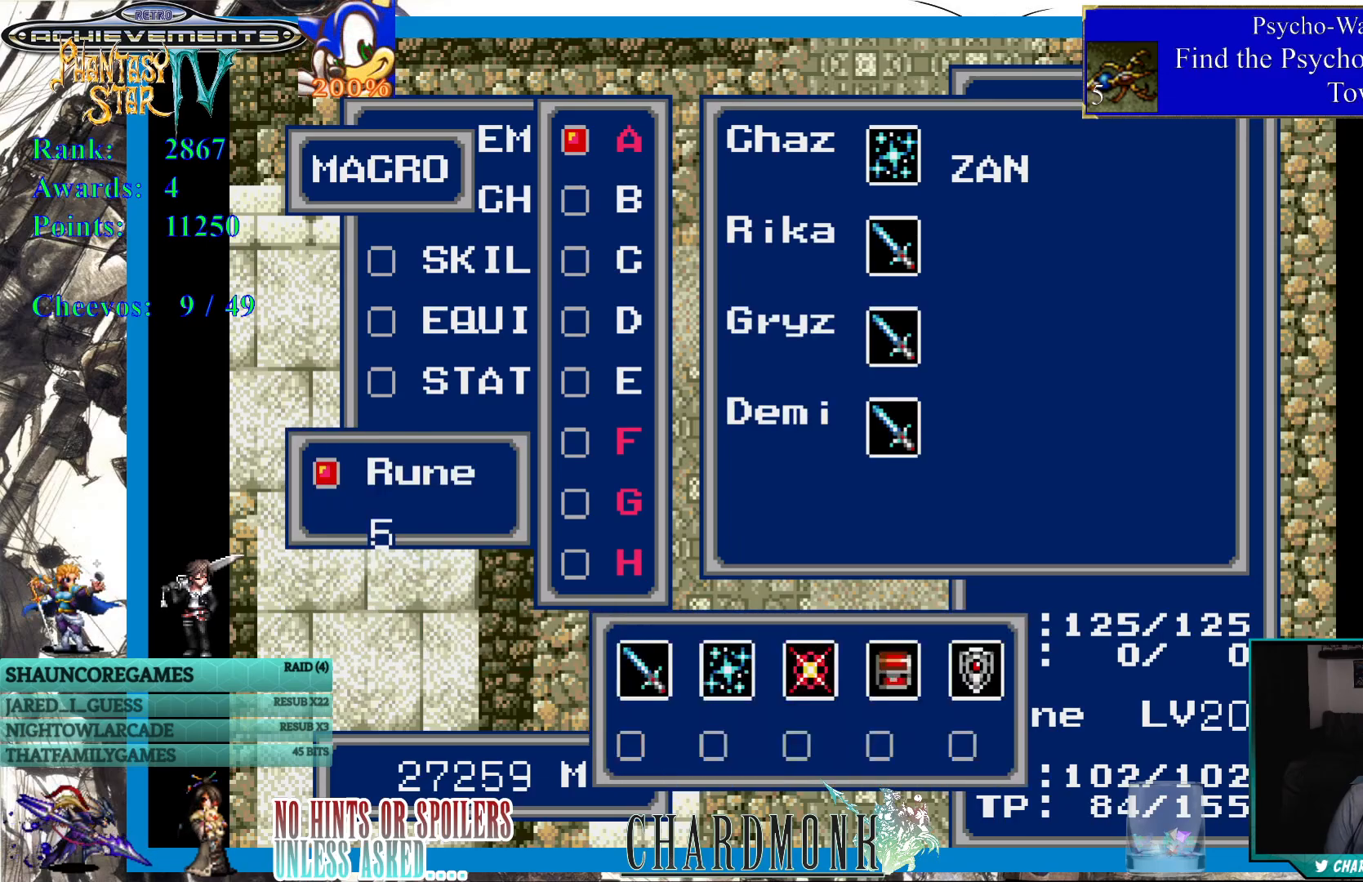
{"buttons": [], "left_stick": "center", "right_stick": "center", "events": [[83, "DPAD_RIGHT", "down"], [183, "DPAD_RIGHT", "up"], [267, "DPAD_RIGHT", "down"], [350, "DPAD_RIGHT", "up"]]}
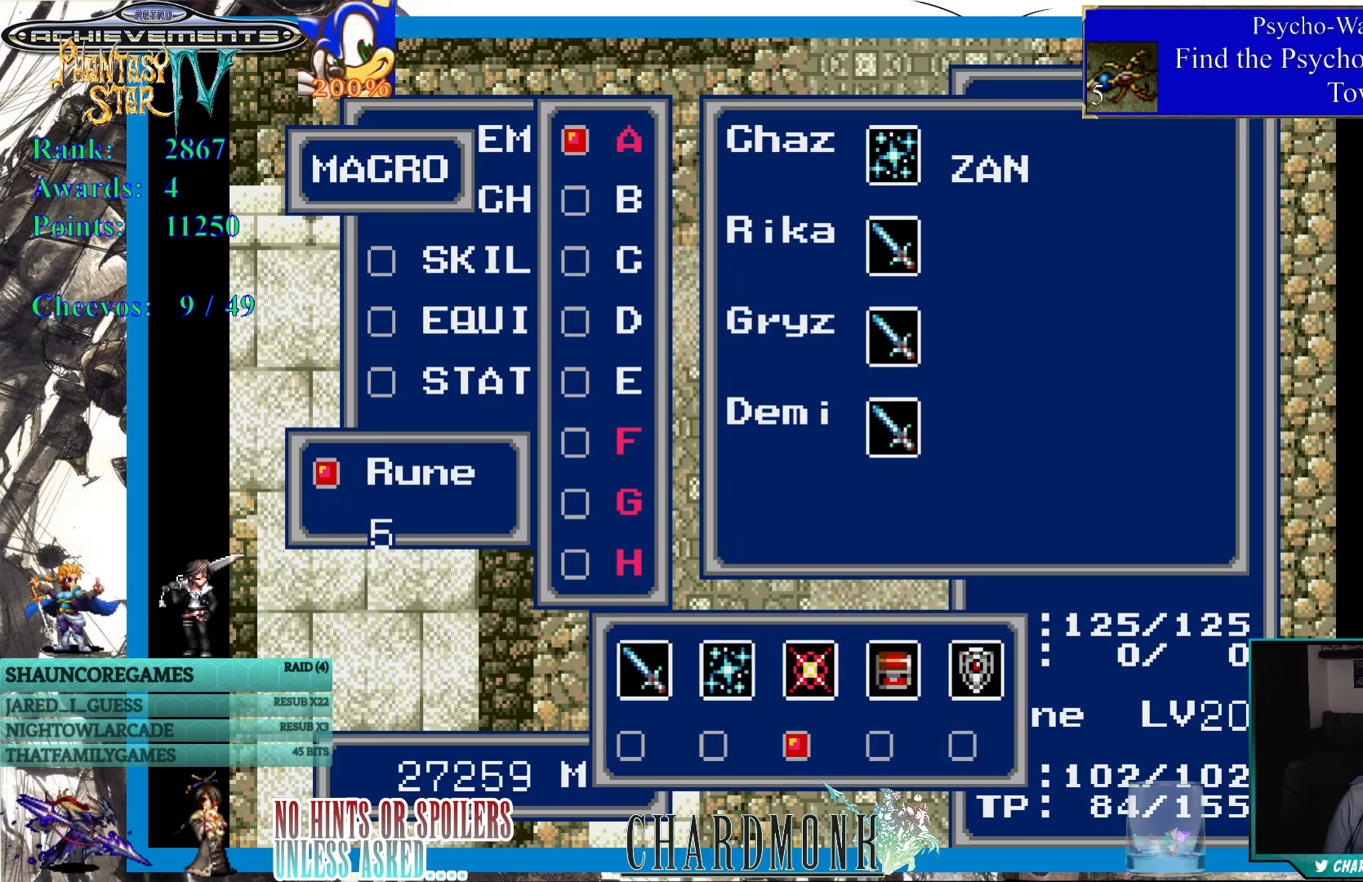
{"buttons": [], "left_stick": "center", "right_stick": "center", "events": [[17, "CIRCLE", "down"], [117, "CIRCLE", "up"]]}